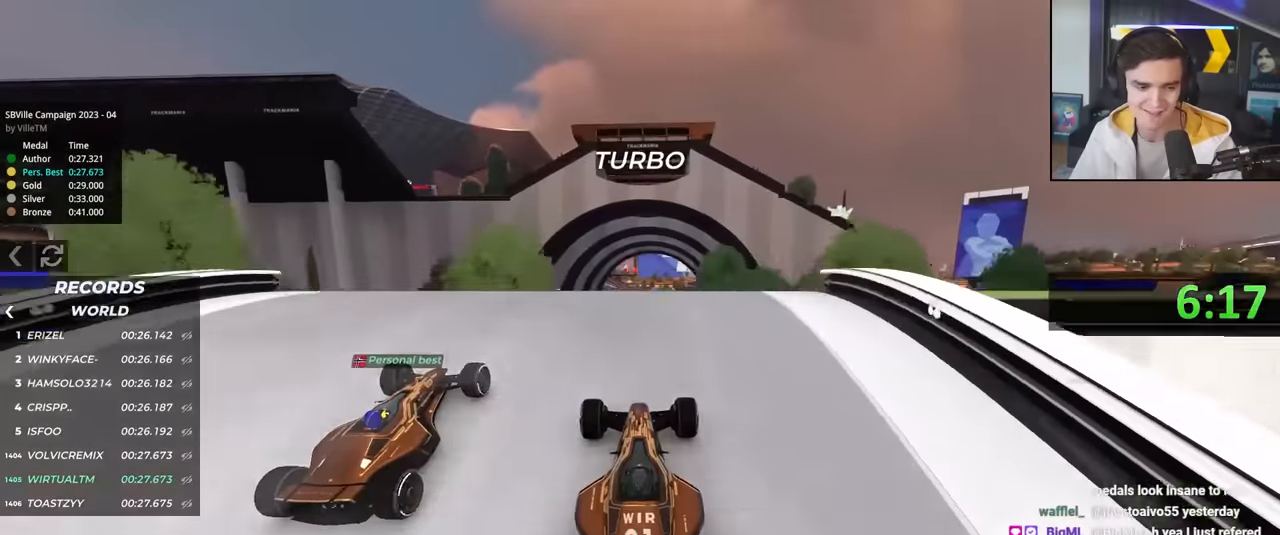
Gameplay with keyboard; each line is a JSON object with the keys held at the frame after it. "events" lists presses ("down") and releases ("up") of "brake", "down", "left", "right" and "up" between this image and that frame as [ms after this image, input, new state], when the widget could be followed in between. No other keys are recorded. Mouse input is not recorded. Key names are as the overlay labels them; some are game actions (e.g. jump) rather than physical keys.
{"keys": ["up"], "events": []}
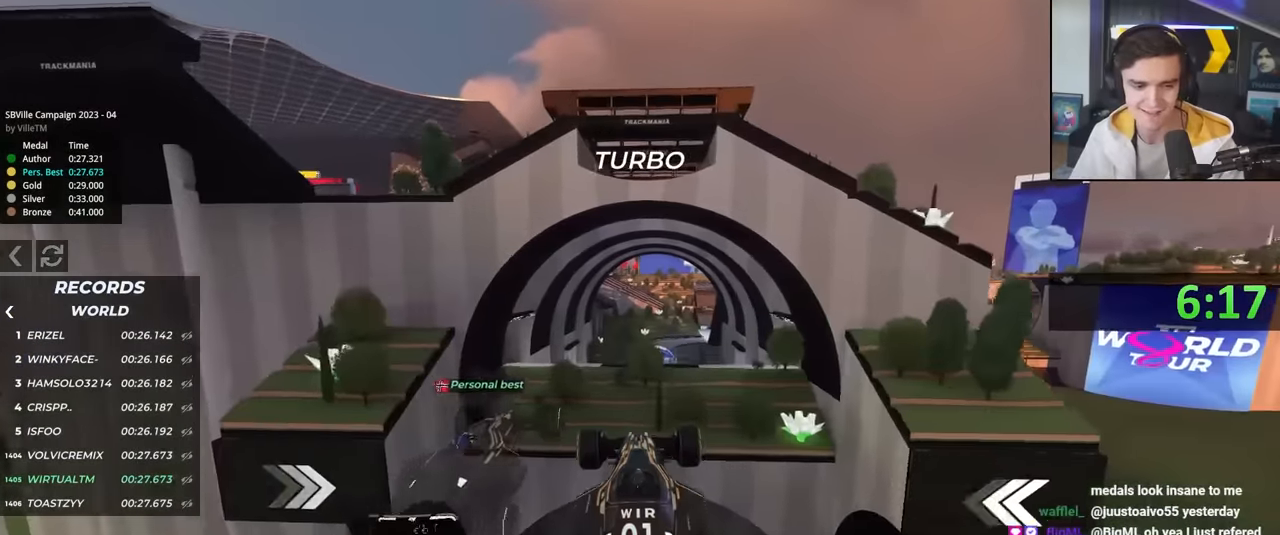
{"keys": ["right", "up"], "events": [[316, "right", "down"]]}
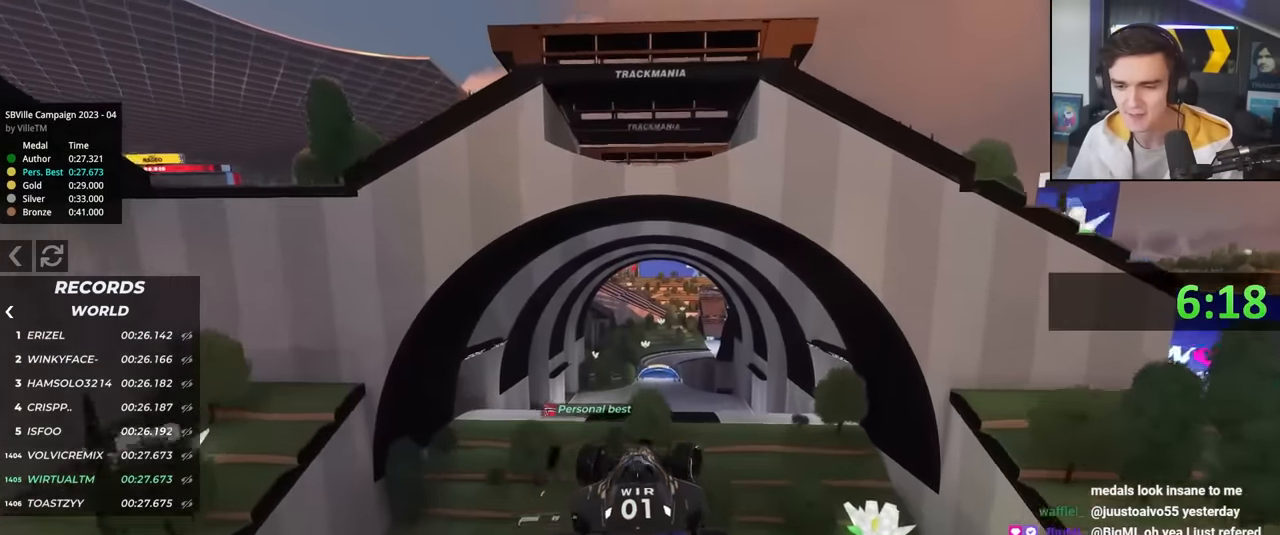
{"keys": ["right", "up"], "events": [[333, "right", "up"], [466, "right", "down"]]}
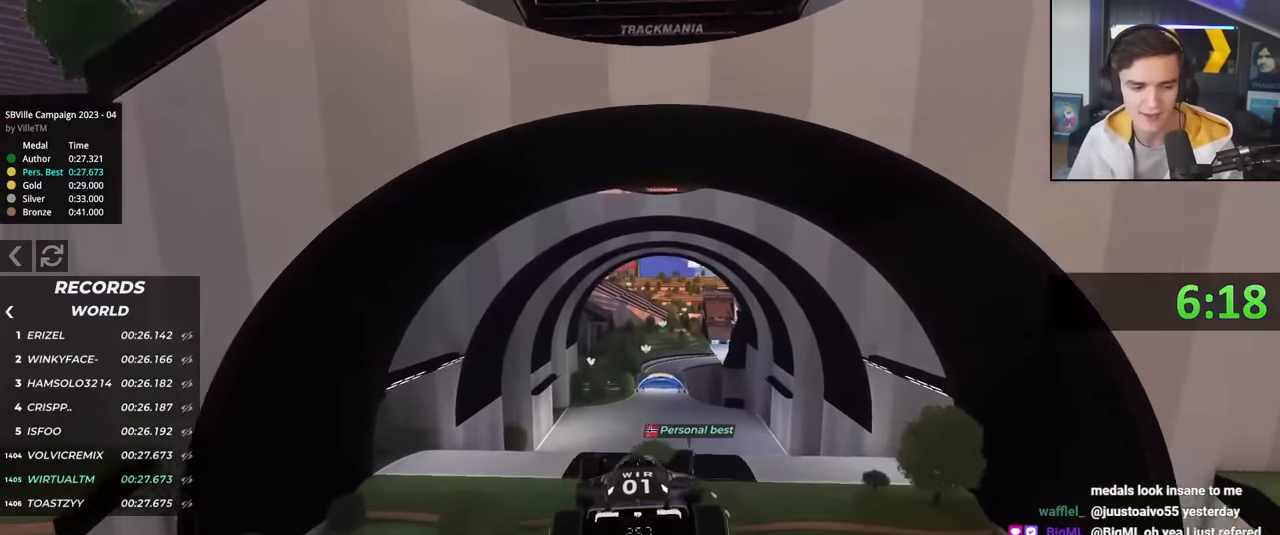
{"keys": ["right", "up"], "events": [[350, "brake", "down"], [434, "brake", "up"]]}
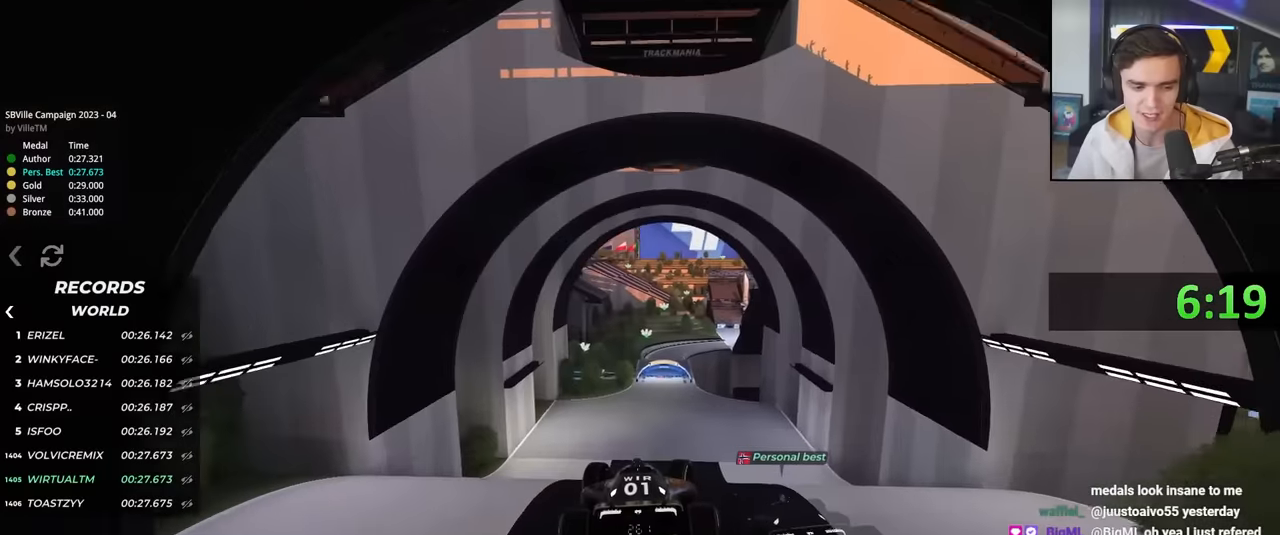
{"keys": ["up"], "events": [[117, "right", "up"]]}
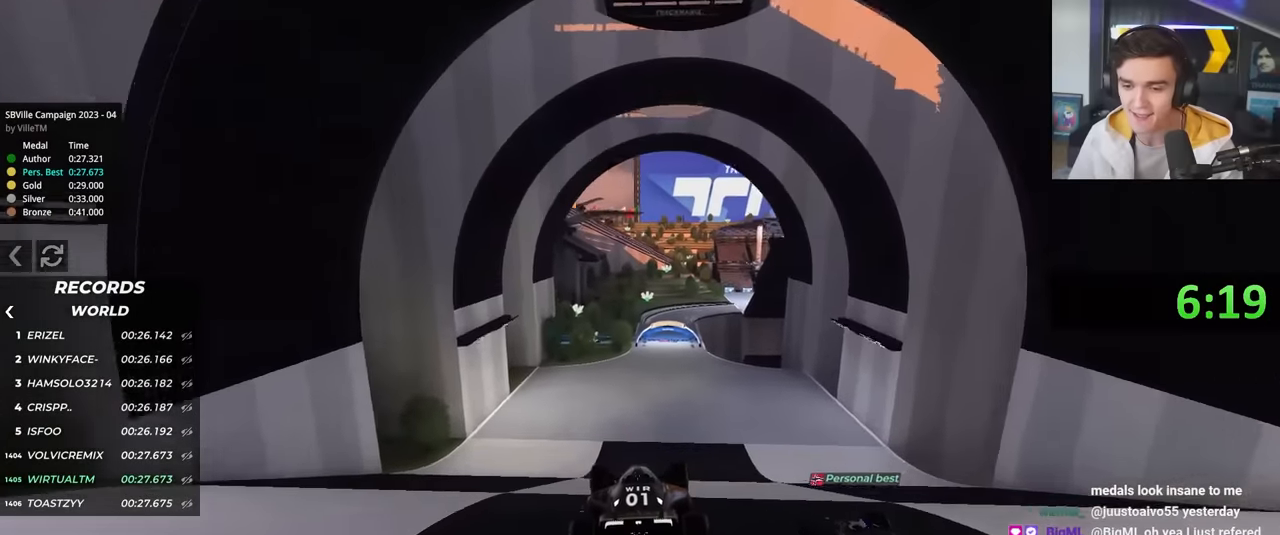
{"keys": ["up"], "events": []}
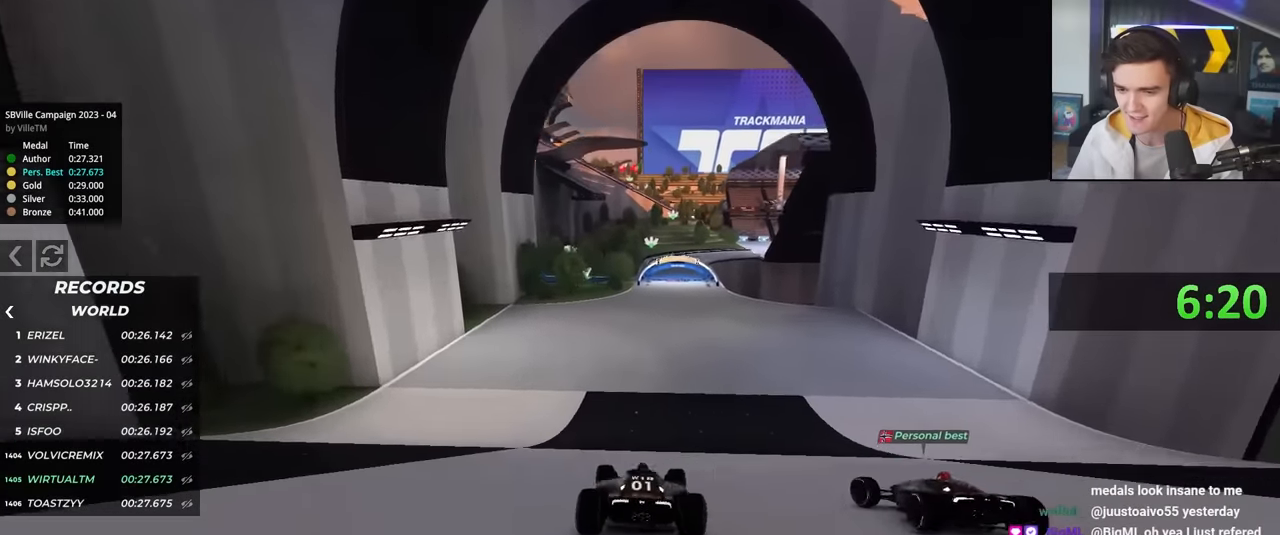
{"keys": ["left", "up"], "events": [[67, "right", "down"], [250, "right", "up"], [350, "left", "down"]]}
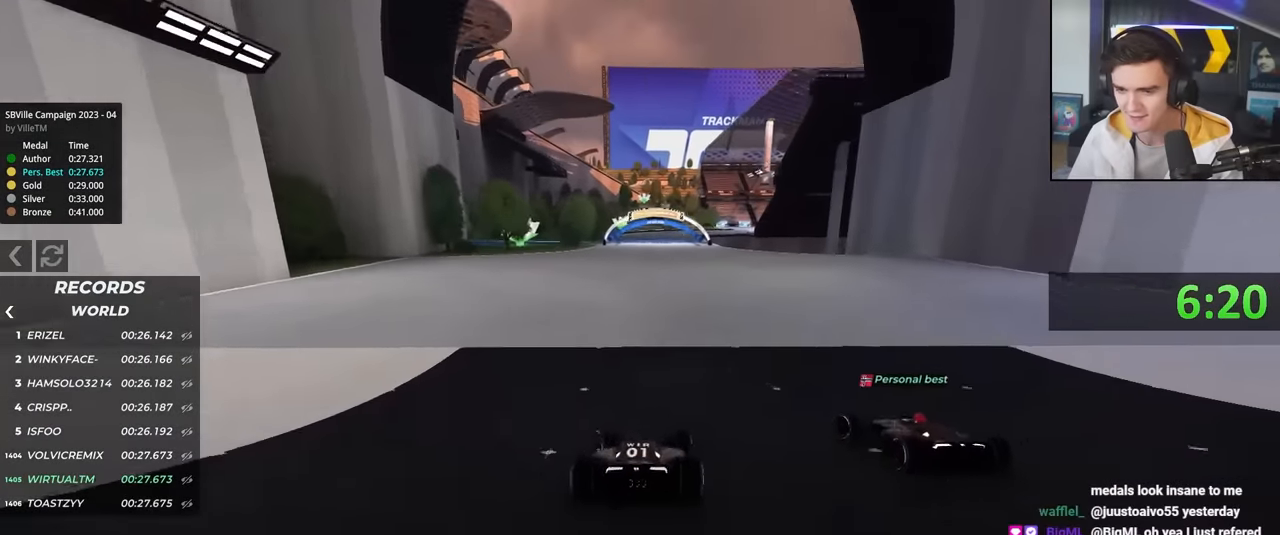
{"keys": ["up"], "events": [[34, "left", "up"], [67, "right", "down"], [167, "right", "up"], [400, "left", "down"], [500, "left", "up"]]}
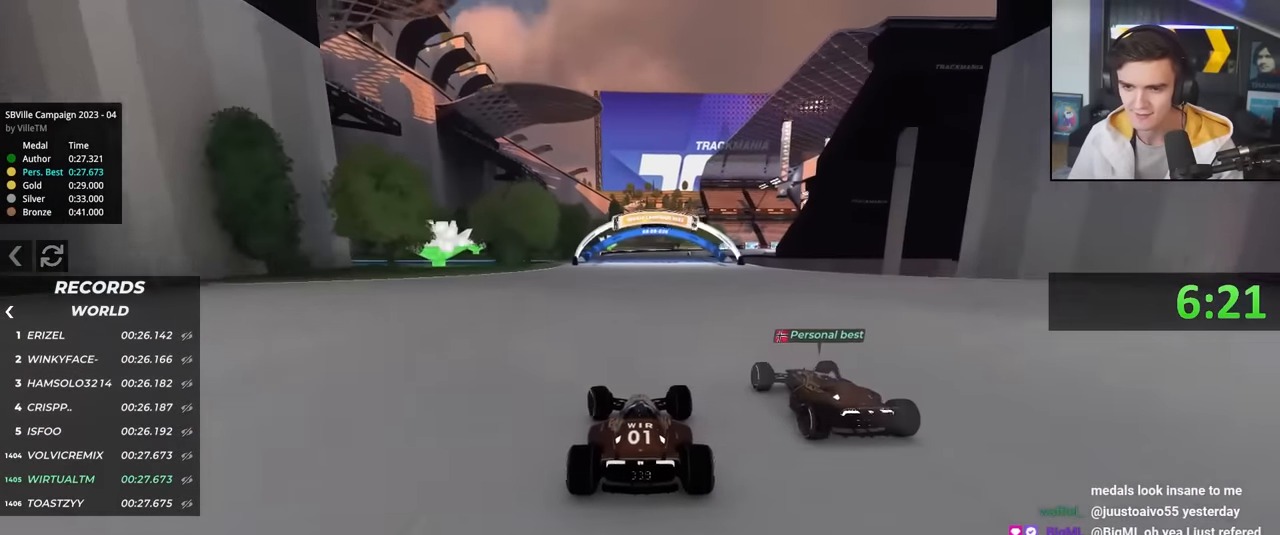
{"keys": ["up"], "events": [[184, "right", "down"], [234, "right", "up"]]}
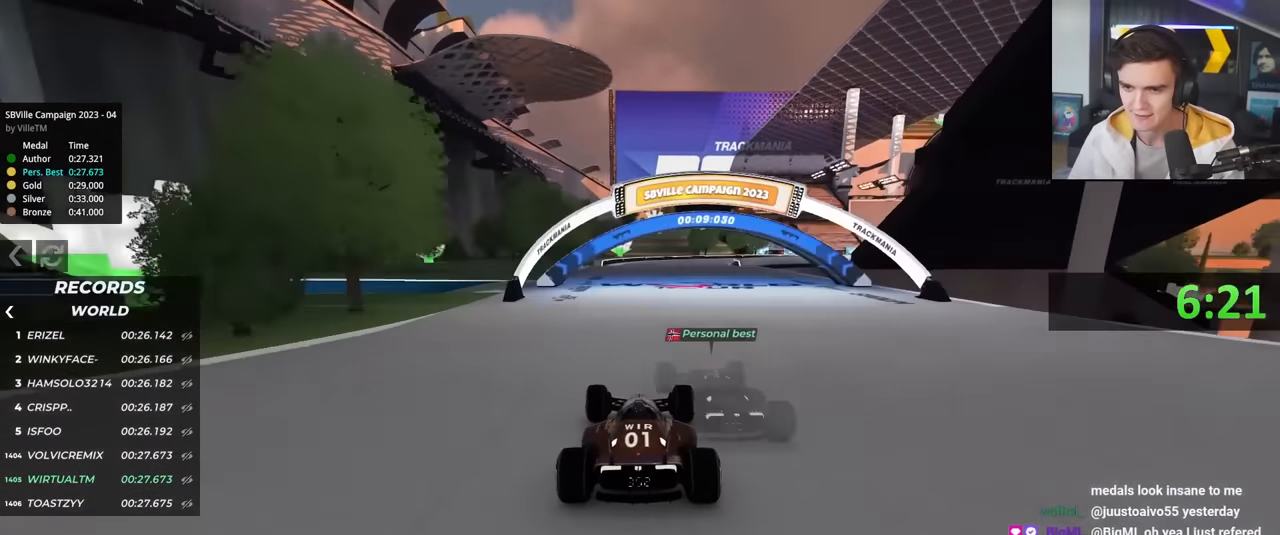
{"keys": ["right", "up"], "events": [[300, "right", "down"]]}
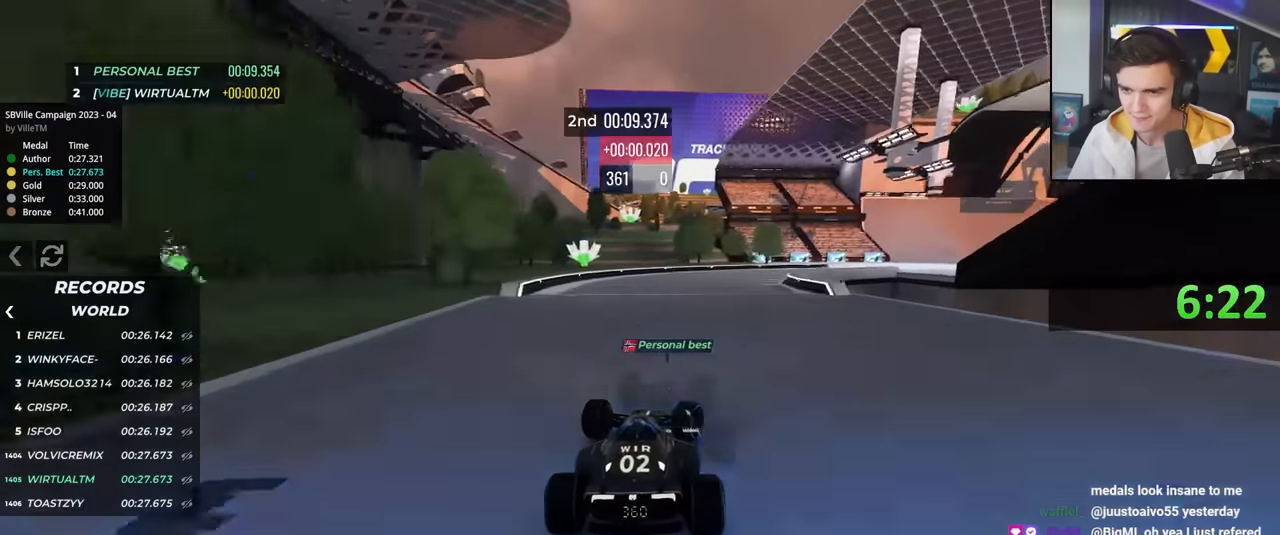
{"keys": ["right", "up"], "events": []}
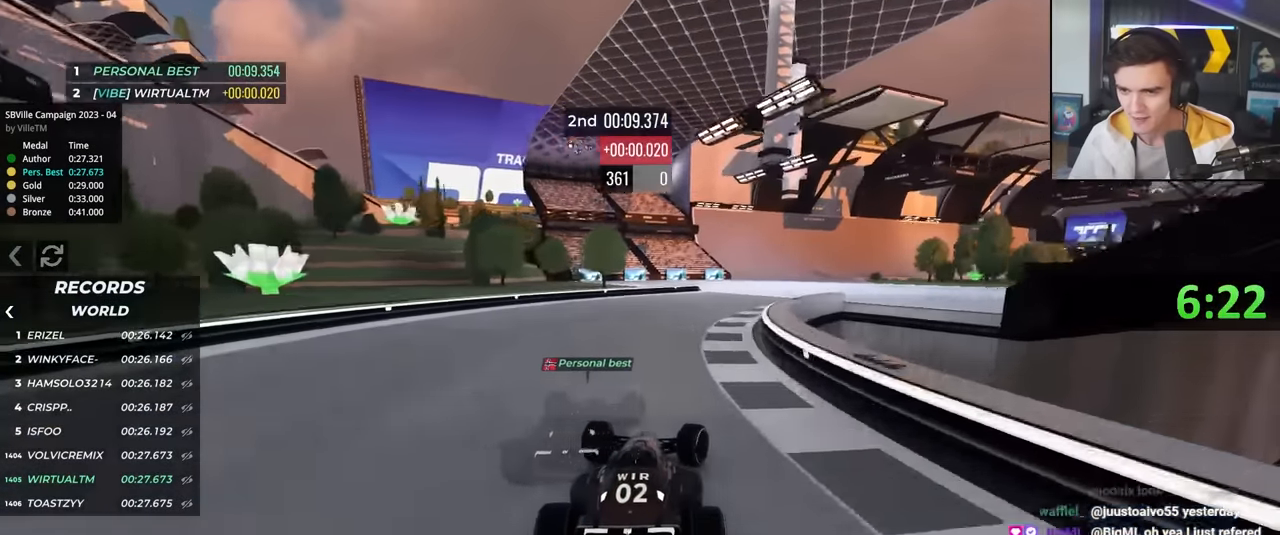
{"keys": ["right", "up"], "events": [[134, "right", "up"], [284, "right", "down"]]}
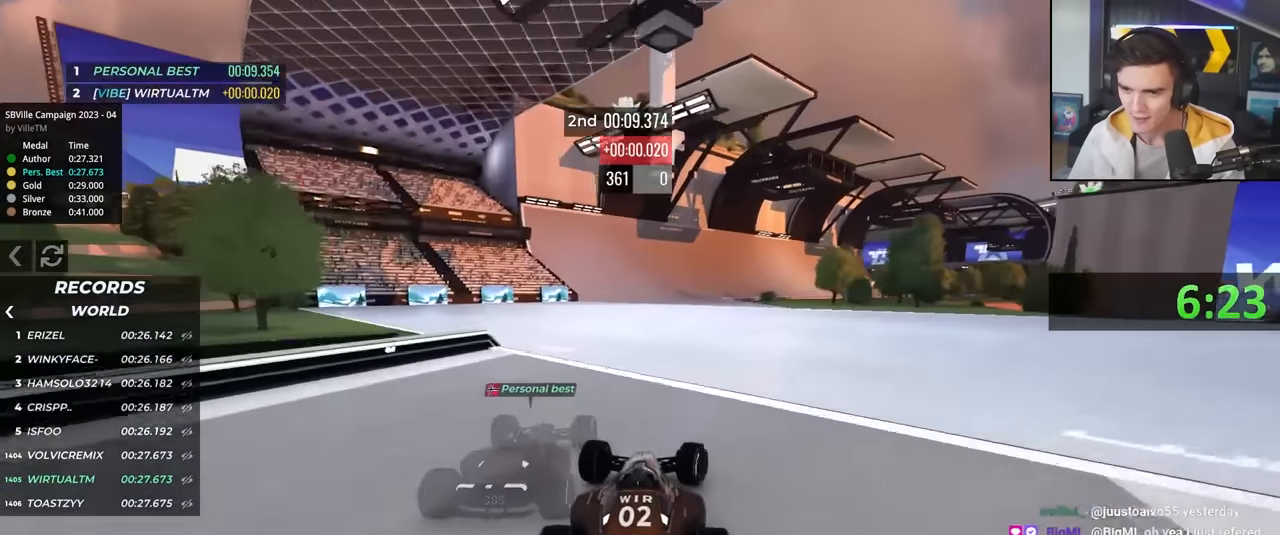
{"keys": ["up"], "events": [[67, "right", "up"], [150, "left", "down"], [184, "left", "up"], [300, "left", "down"], [350, "left", "up"]]}
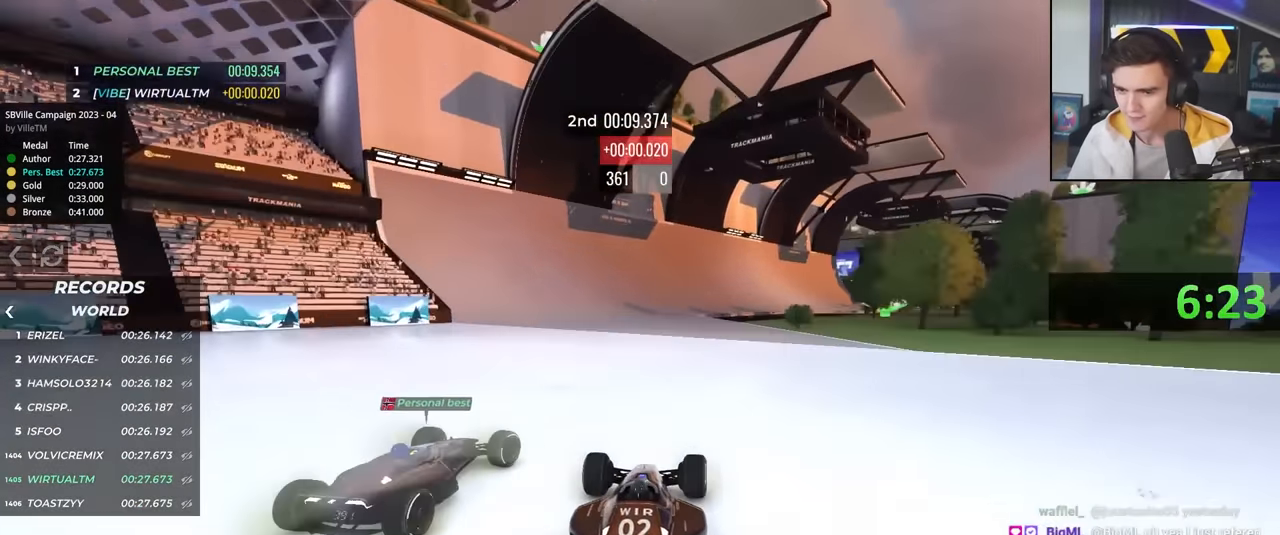
{"keys": ["up"], "events": [[84, "left", "down"], [167, "left", "up"], [317, "right", "down"], [450, "right", "up"]]}
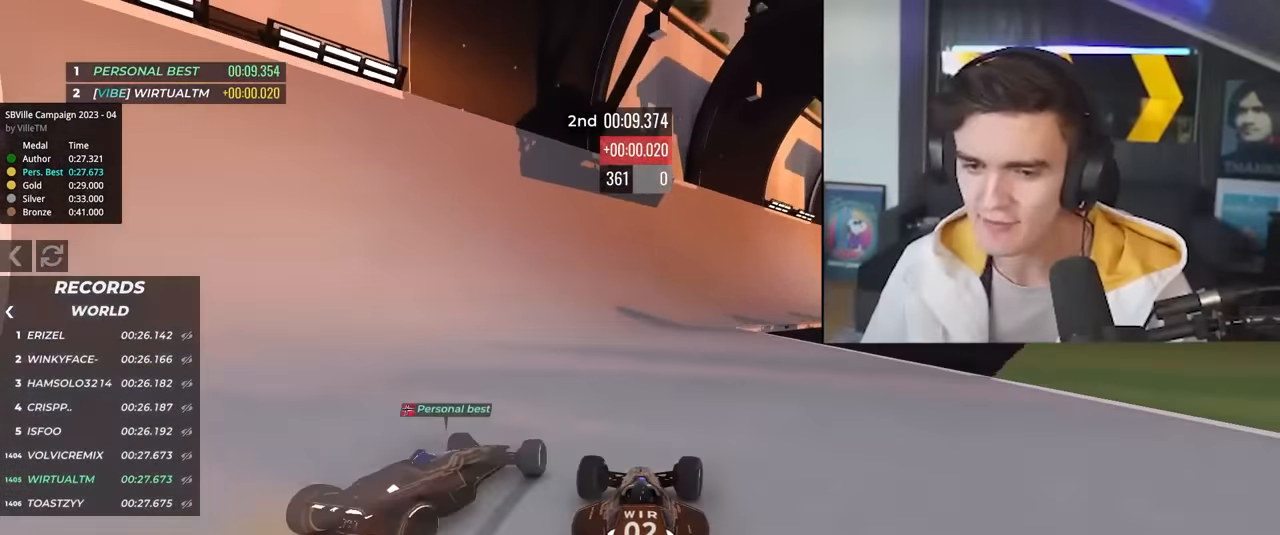
{"keys": ["up"], "events": [[50, "right", "down"], [184, "right", "up"], [284, "right", "down"], [467, "right", "up"]]}
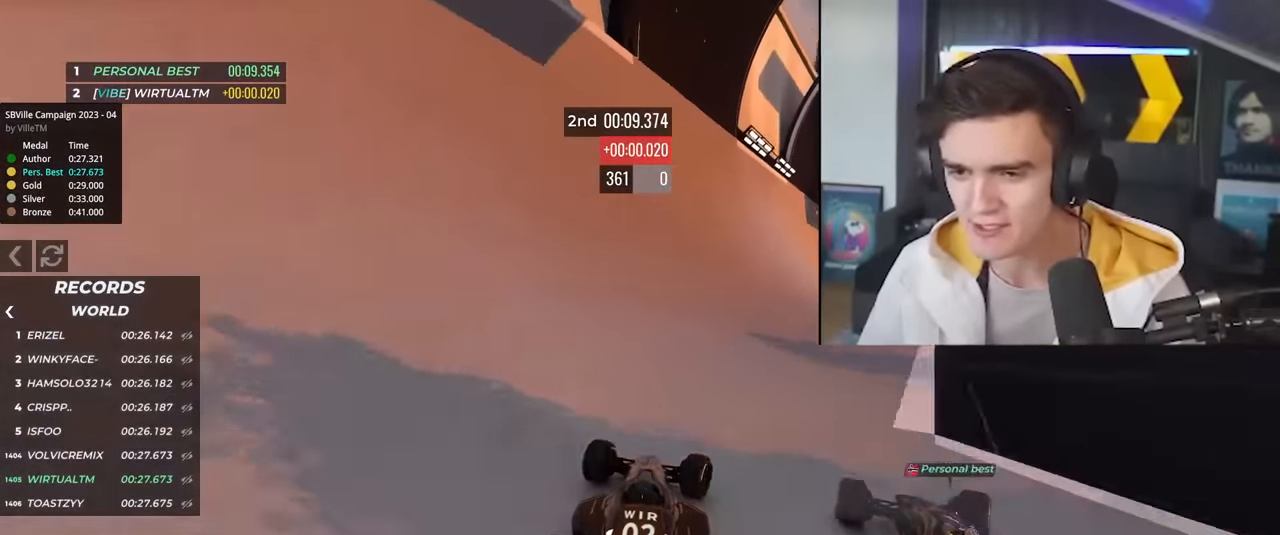
{"keys": ["right", "up"], "events": [[17, "right", "down"], [150, "right", "up"], [250, "right", "down"], [384, "right", "up"], [434, "right", "down"]]}
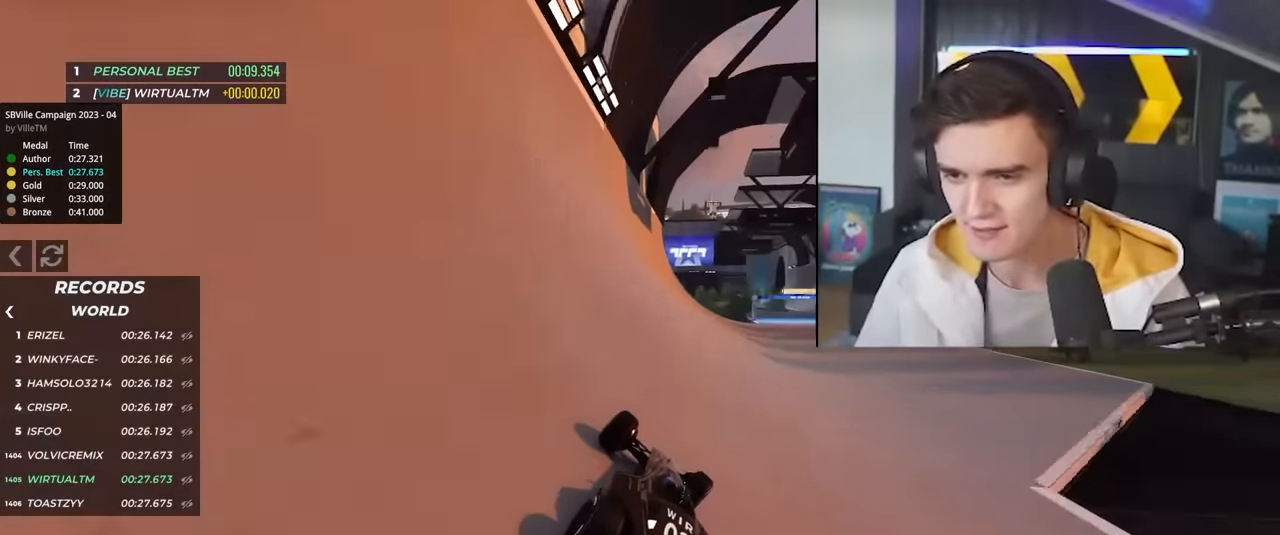
{"keys": ["right", "up"], "events": [[84, "right", "up"], [167, "right", "down"], [317, "right", "up"], [367, "right", "down"]]}
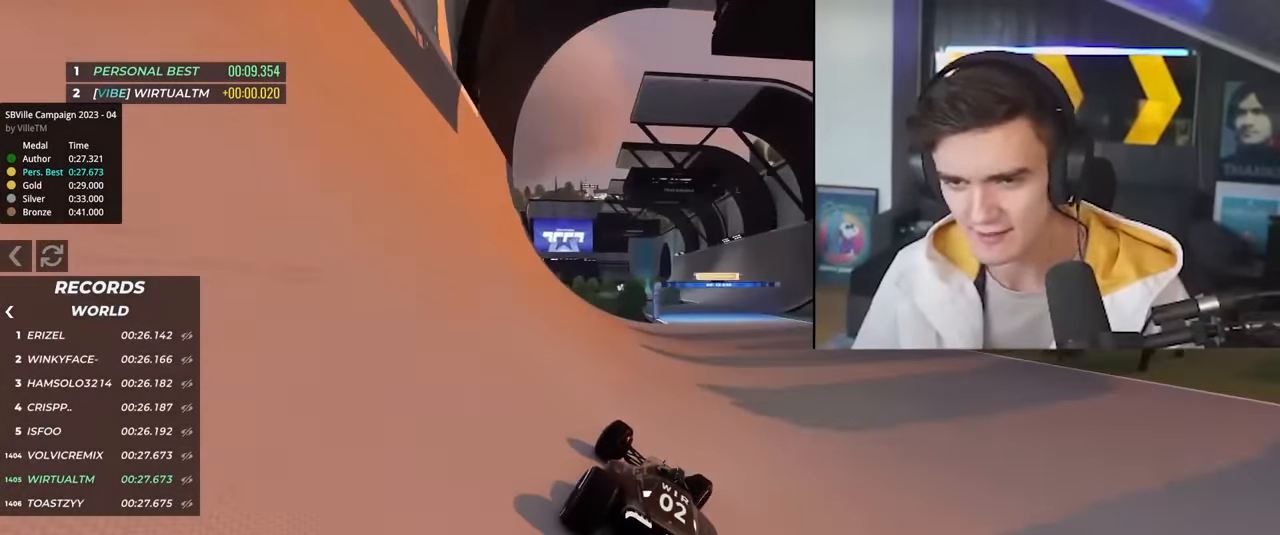
{"keys": ["up"], "events": [[100, "right", "up"], [217, "left", "down"], [317, "left", "up"], [450, "left", "down"], [500, "left", "up"]]}
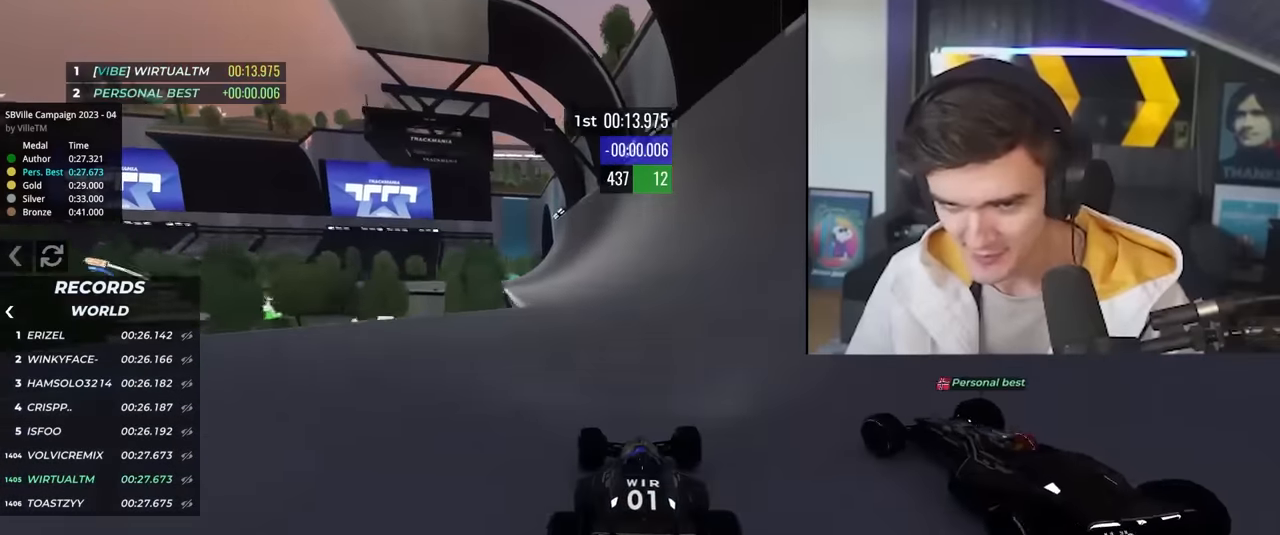
{"keys": ["left", "up"], "events": [[133, "left", "down"]]}
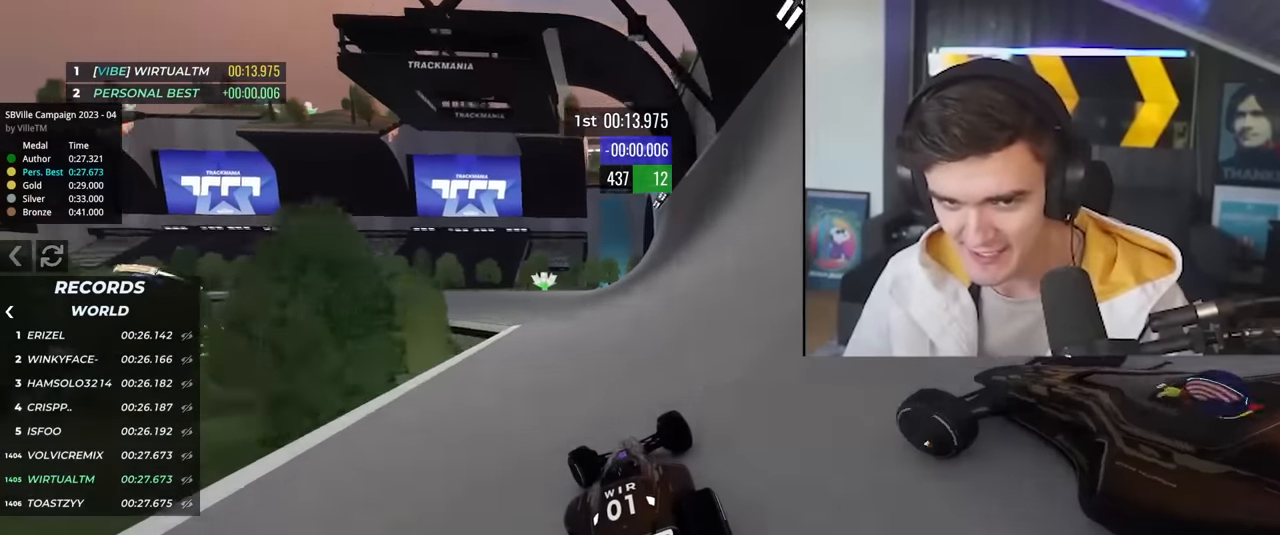
{"keys": ["left", "up"], "events": [[17, "up", "up"], [150, "up", "down"]]}
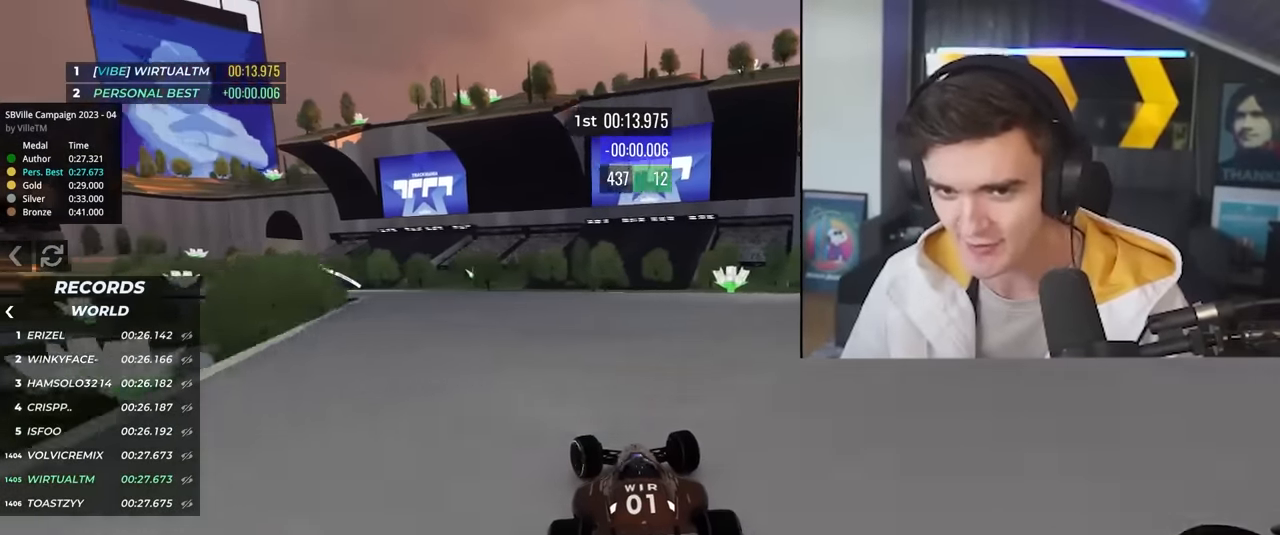
{"keys": ["left", "up"], "events": []}
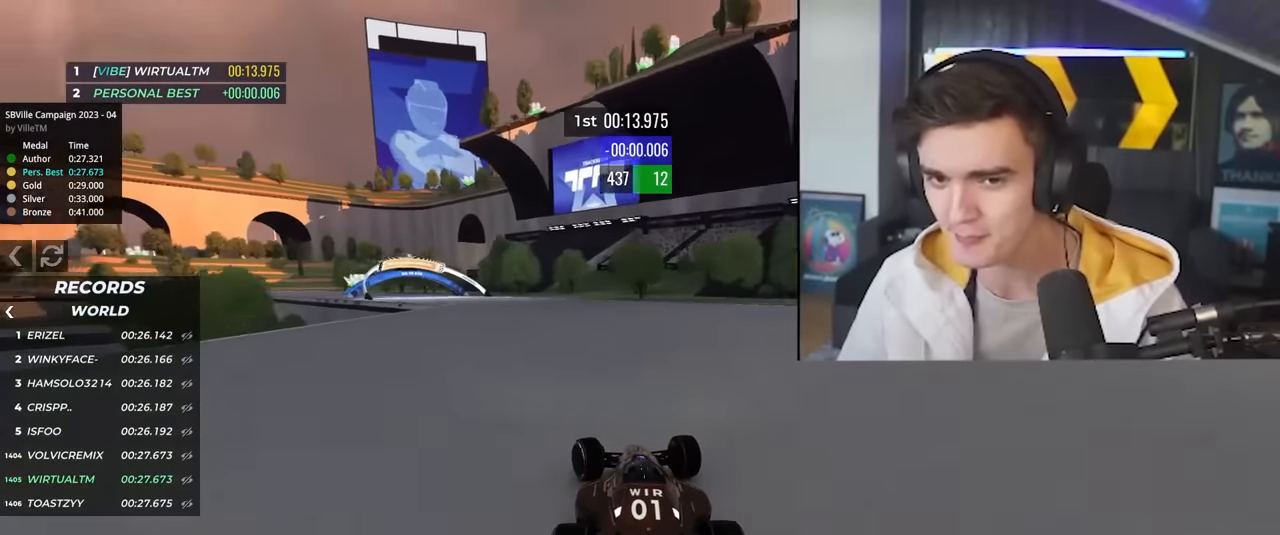
{"keys": ["left", "up"], "events": [[183, "up", "up"], [333, "up", "down"]]}
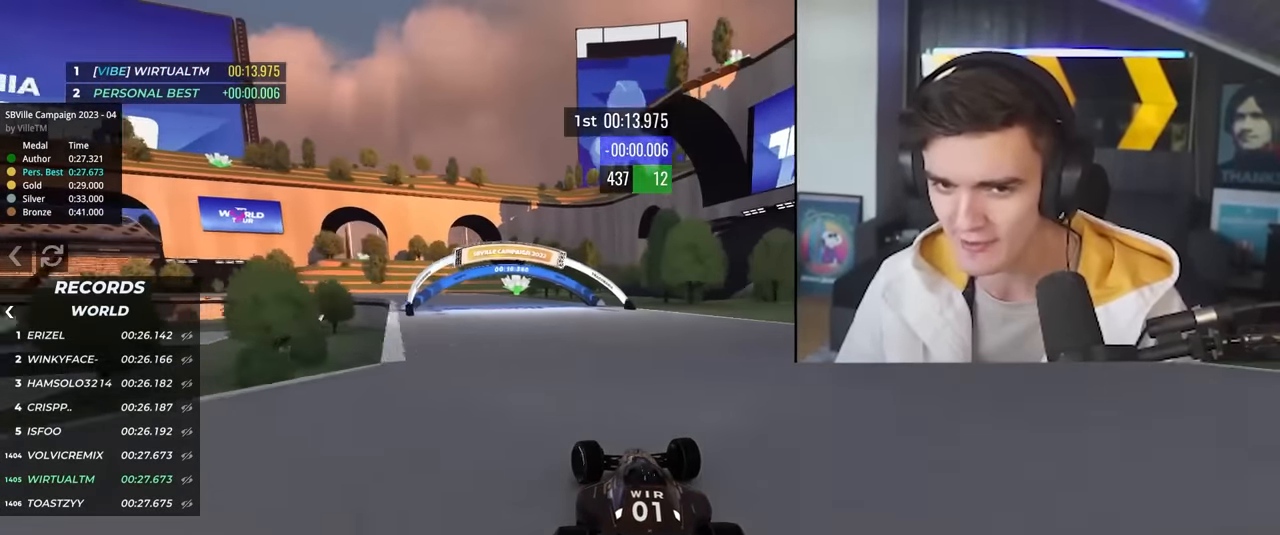
{"keys": ["left", "up"], "events": [[100, "left", "up"], [150, "left", "down"]]}
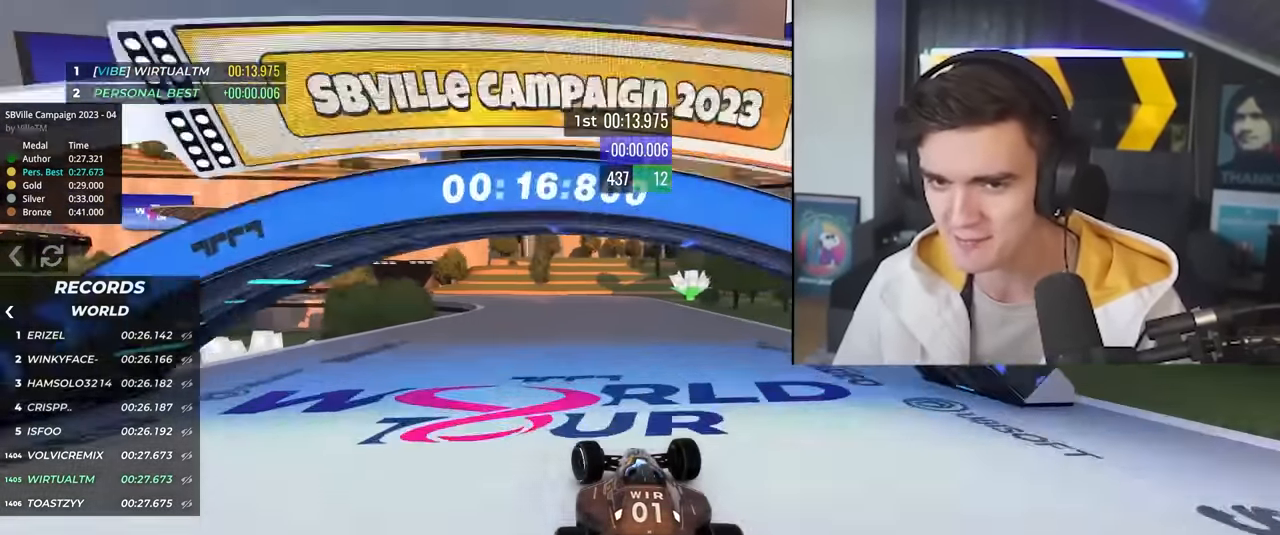
{"keys": ["left", "up"], "events": [[33, "left", "up"], [133, "left", "down"]]}
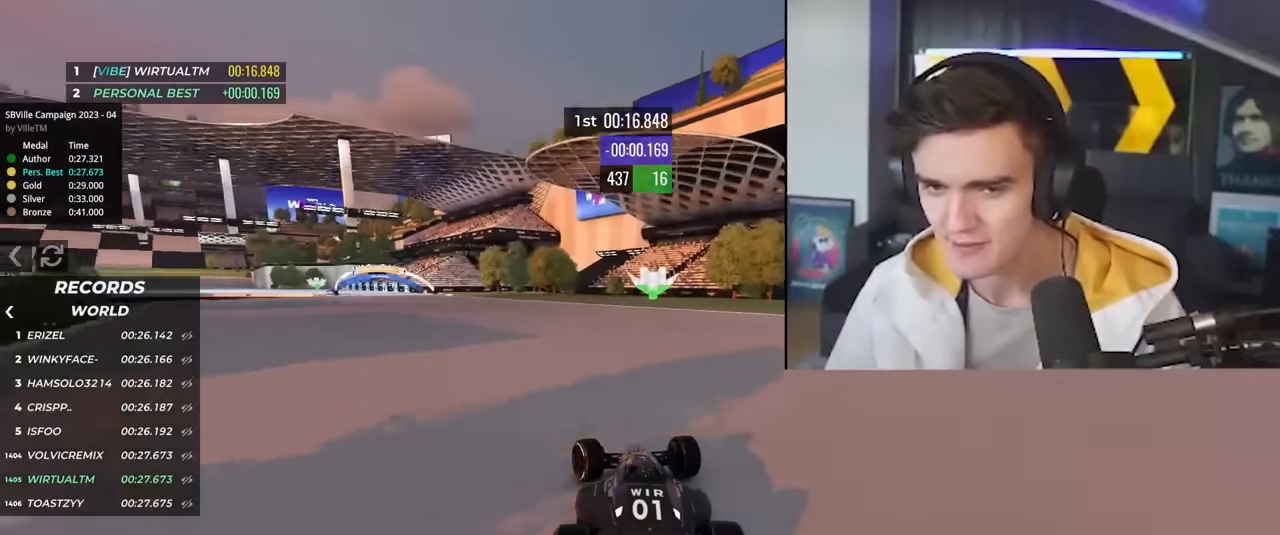
{"keys": ["left", "up"], "events": [[317, "left", "up"], [350, "left", "down"]]}
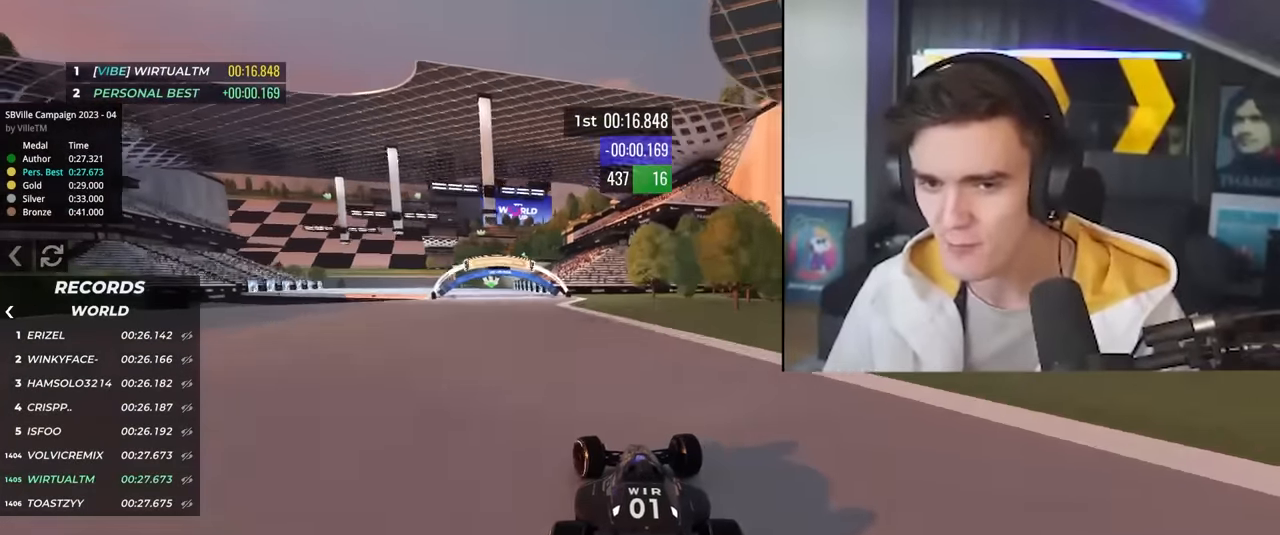
{"keys": ["up"], "events": [[333, "left", "up"]]}
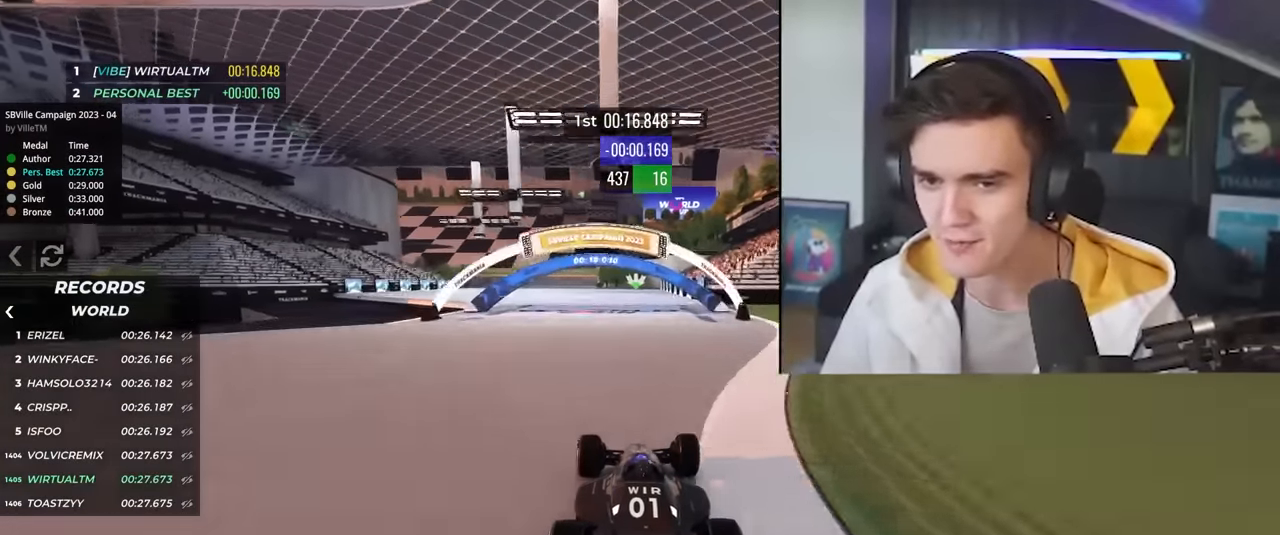
{"keys": ["left", "up"], "events": [[483, "left", "down"]]}
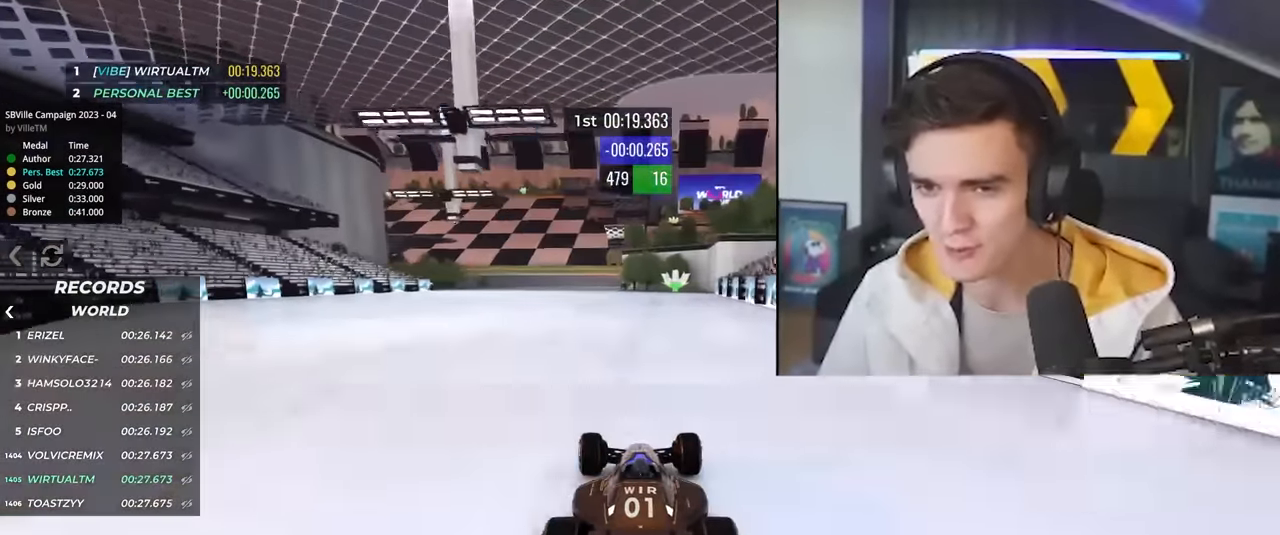
{"keys": ["up"], "events": [[100, "left", "up"], [167, "right", "down"], [217, "right", "up"]]}
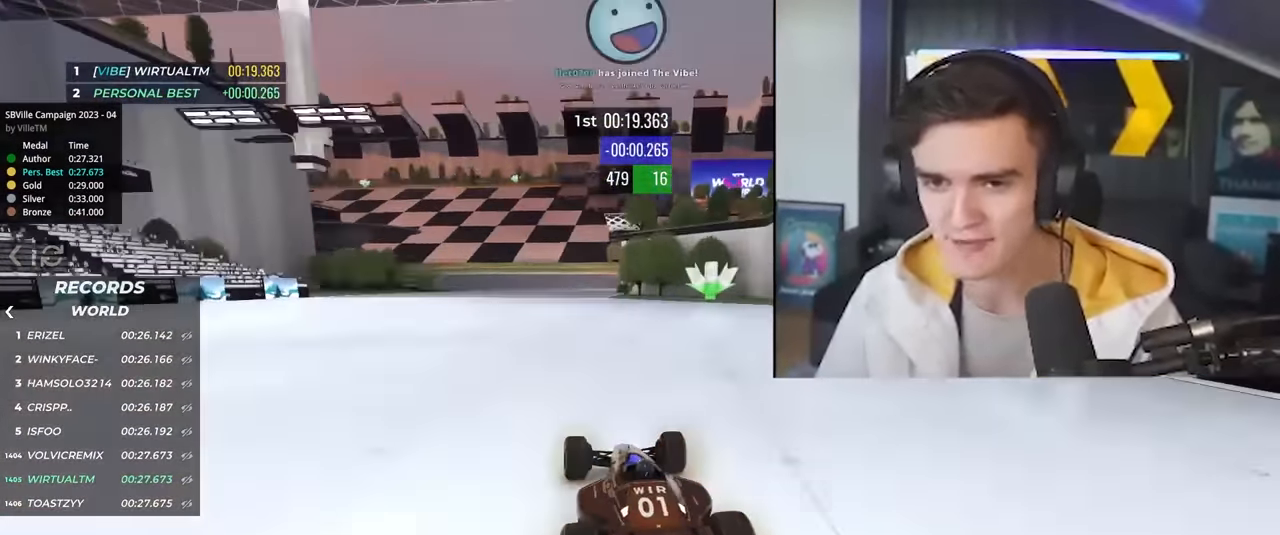
{"keys": ["up"], "events": [[133, "right", "down"], [283, "right", "up"]]}
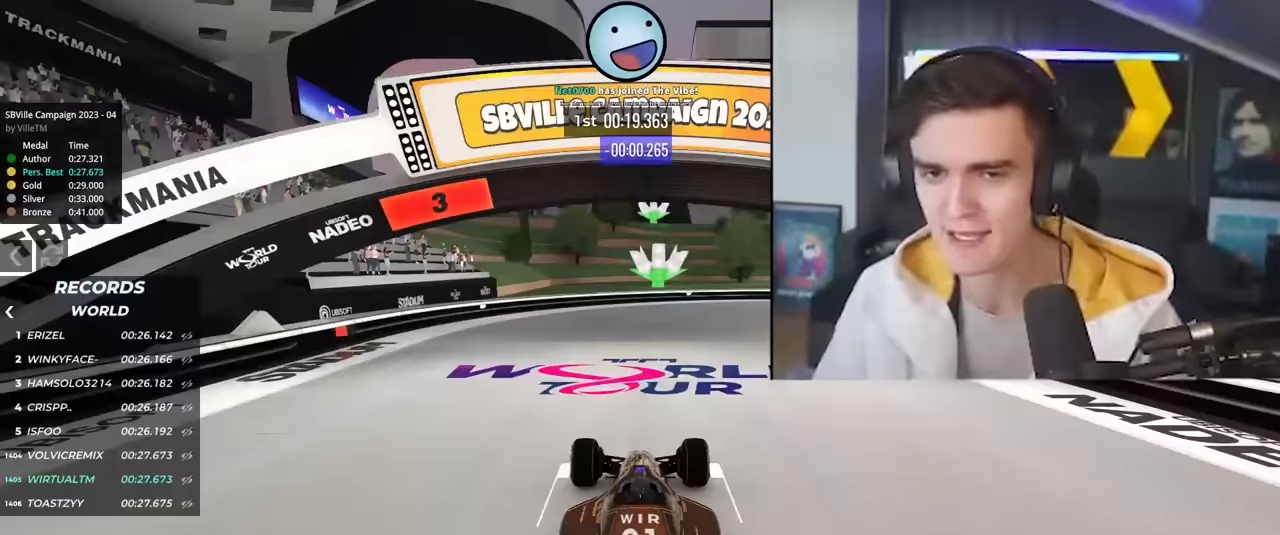
{"keys": ["up"], "events": []}